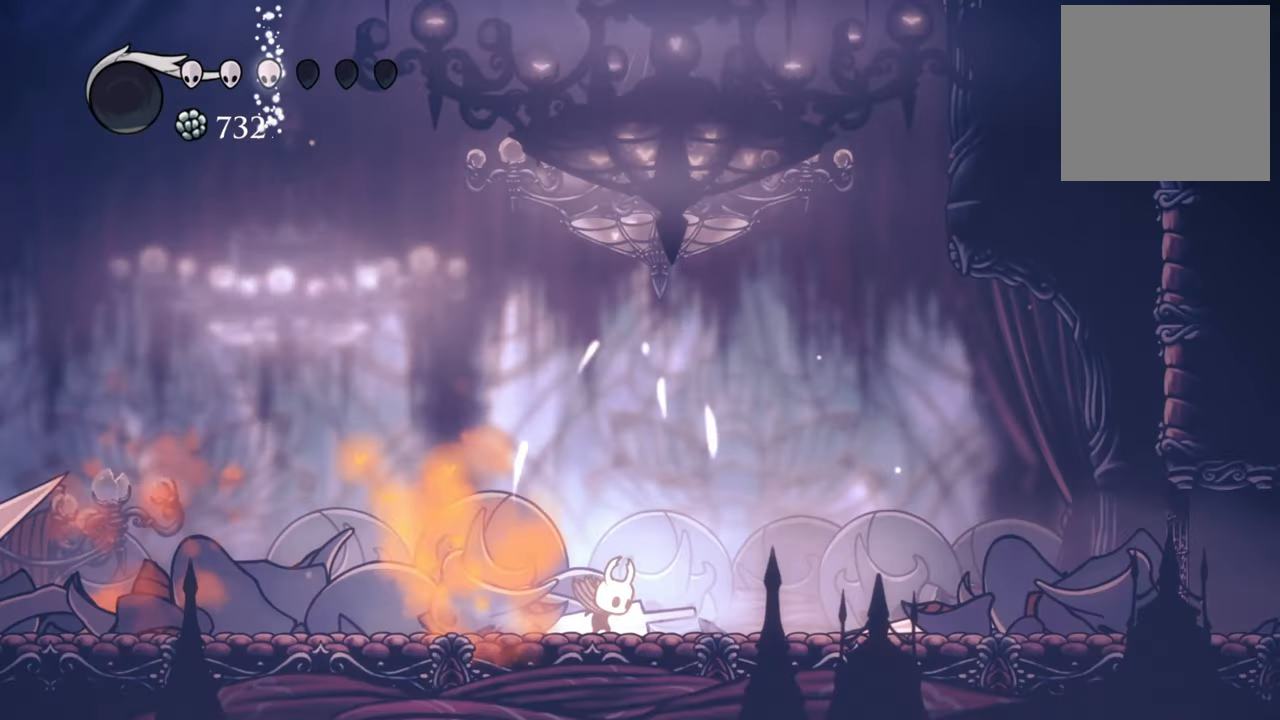
Gameplay with a controller (Xbox layout); each line is a JSON object with the inputs held at the frame after it. "events" lists button and stick changes between this image and that frame as [ms after this image, input, new state], when the widget could be followed in between. Not read: right_stick.
{"buttons": ["DPAD_RIGHT"], "left_stick": "center", "events": [[180, "B", "up"], [180, "DPAD_RIGHT", "down"], [300, "R2", "down"], [500, "R2", "up"]]}
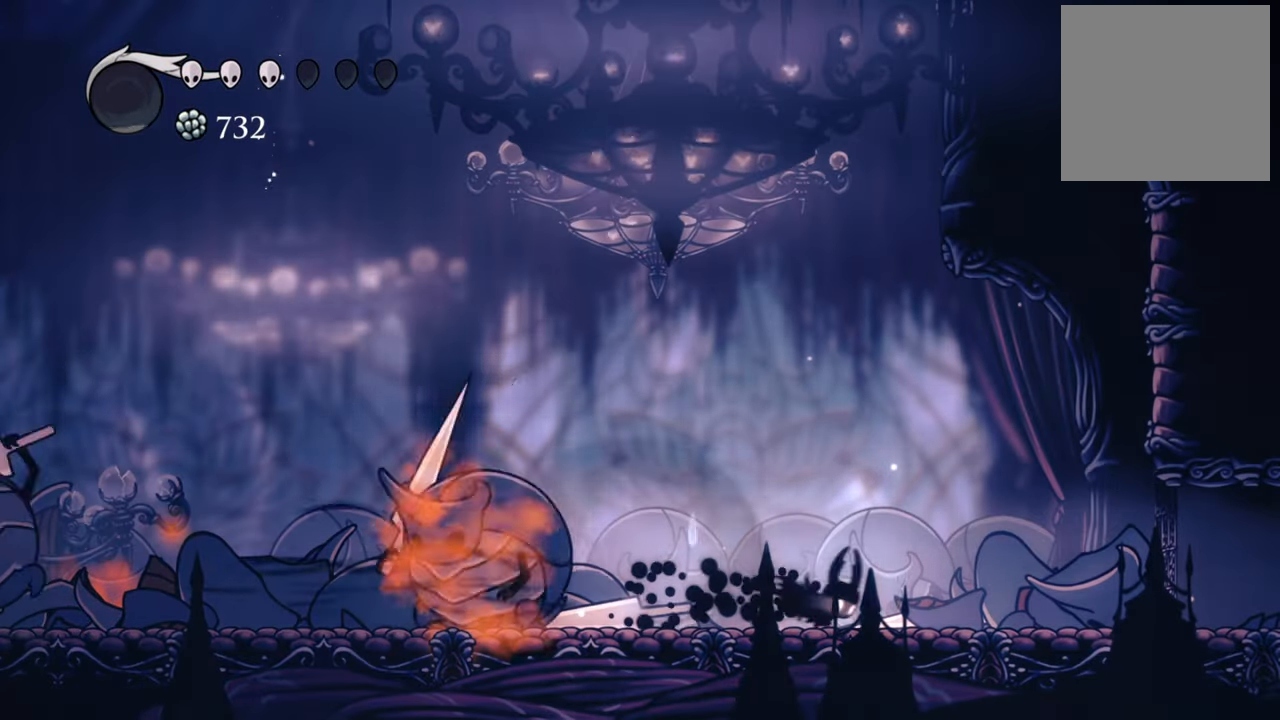
{"buttons": ["DPAD_LEFT"], "left_stick": "center", "events": [[60, "DPAD_RIGHT", "up"], [200, "DPAD_LEFT", "down"]]}
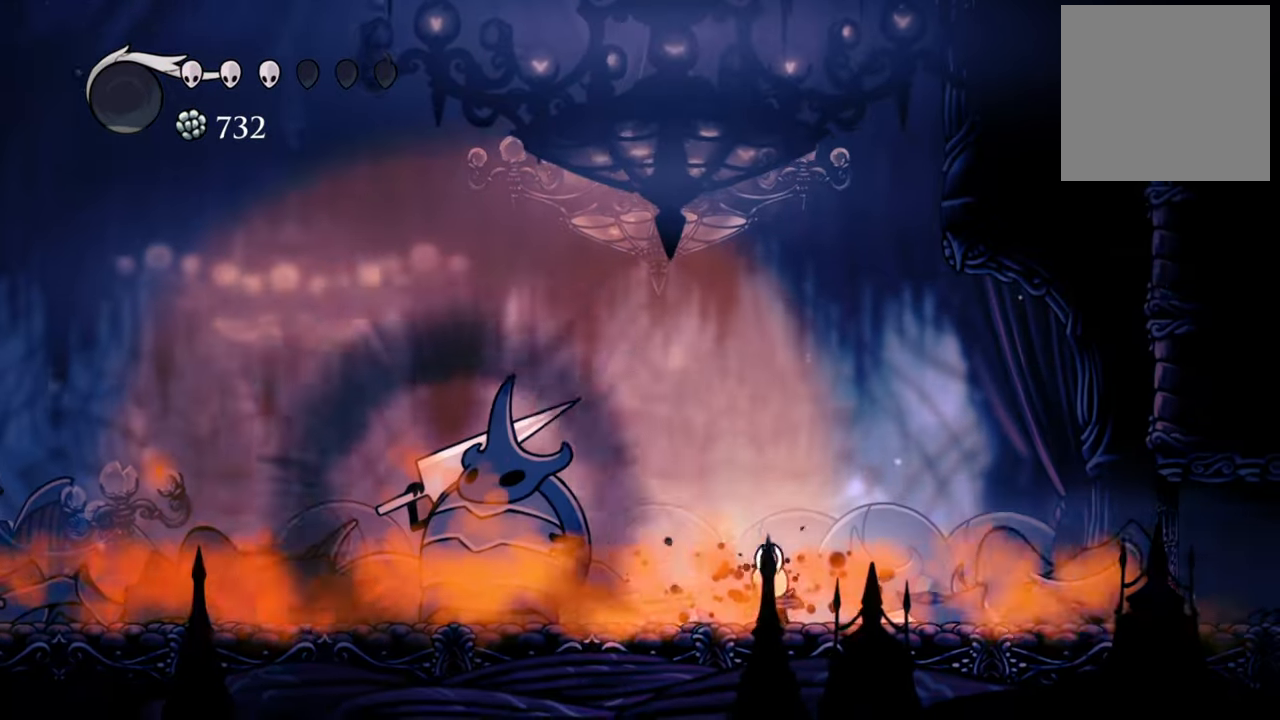
{"buttons": [], "left_stick": "center", "events": [[80, "DPAD_LEFT", "up"], [380, "DPAD_LEFT", "down"], [500, "DPAD_LEFT", "up"]]}
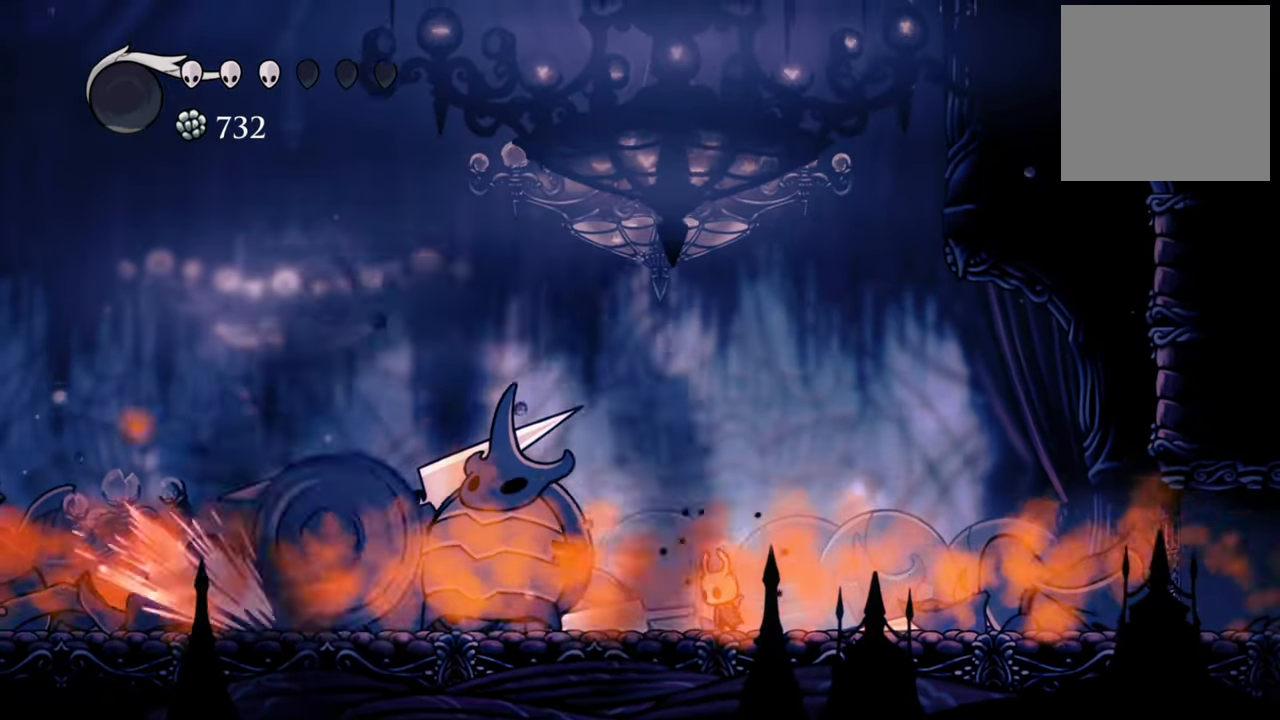
{"buttons": ["DPAD_LEFT"], "left_stick": "center", "events": [[120, "A", "down"], [460, "DPAD_LEFT", "down"], [480, "A", "up"]]}
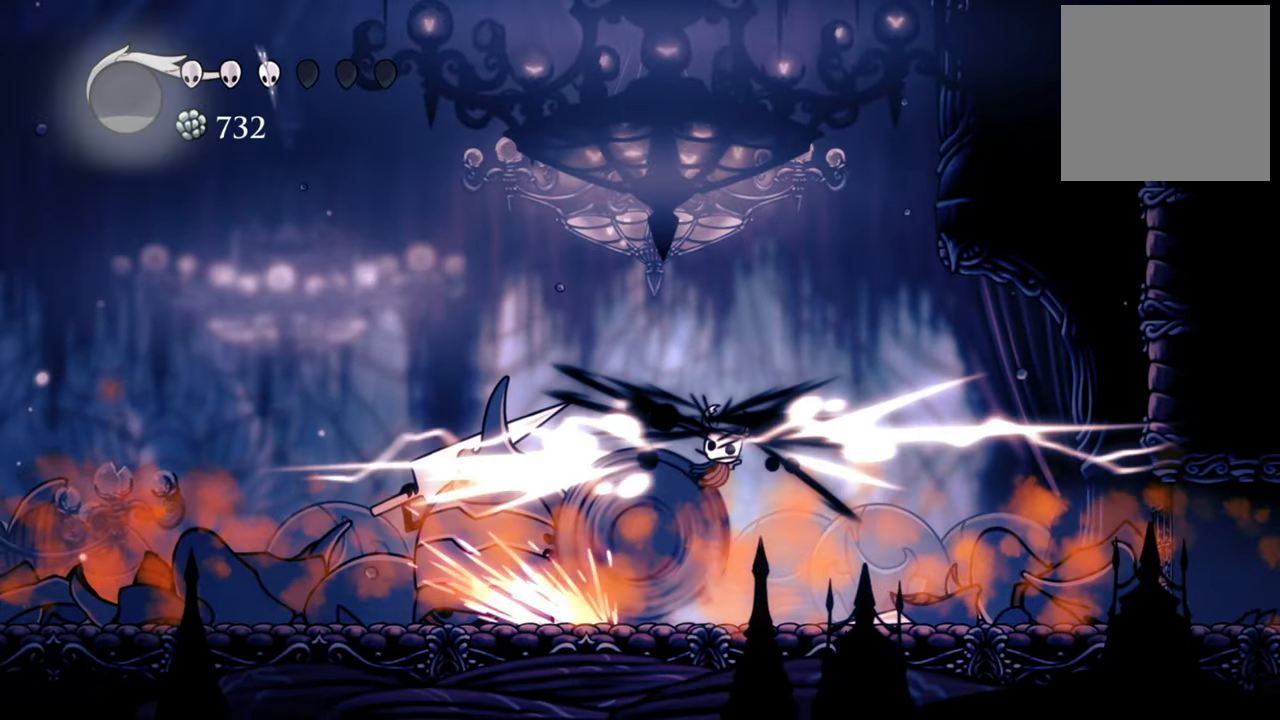
{"buttons": ["DPAD_DOWN", "DPAD_LEFT"], "left_stick": "center", "events": [[140, "DPAD_DOWN", "down"], [280, "DPAD_DOWN", "up"], [280, "R2", "down"], [300, "DPAD_DOWN", "down"], [400, "DPAD_DOWN", "up"], [500, "DPAD_DOWN", "down"], [500, "R2", "up"]]}
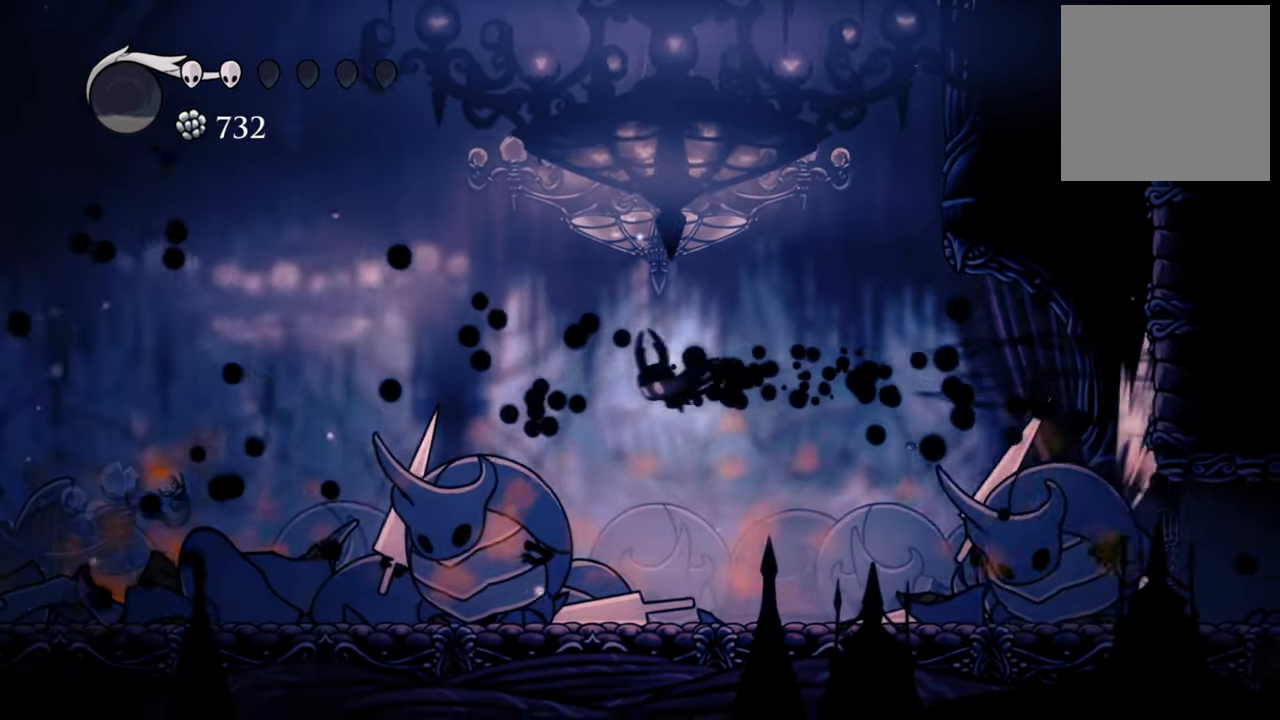
{"buttons": ["R2", "DPAD_LEFT"], "left_stick": "center", "events": [[200, "DPAD_DOWN", "up"], [420, "R2", "down"]]}
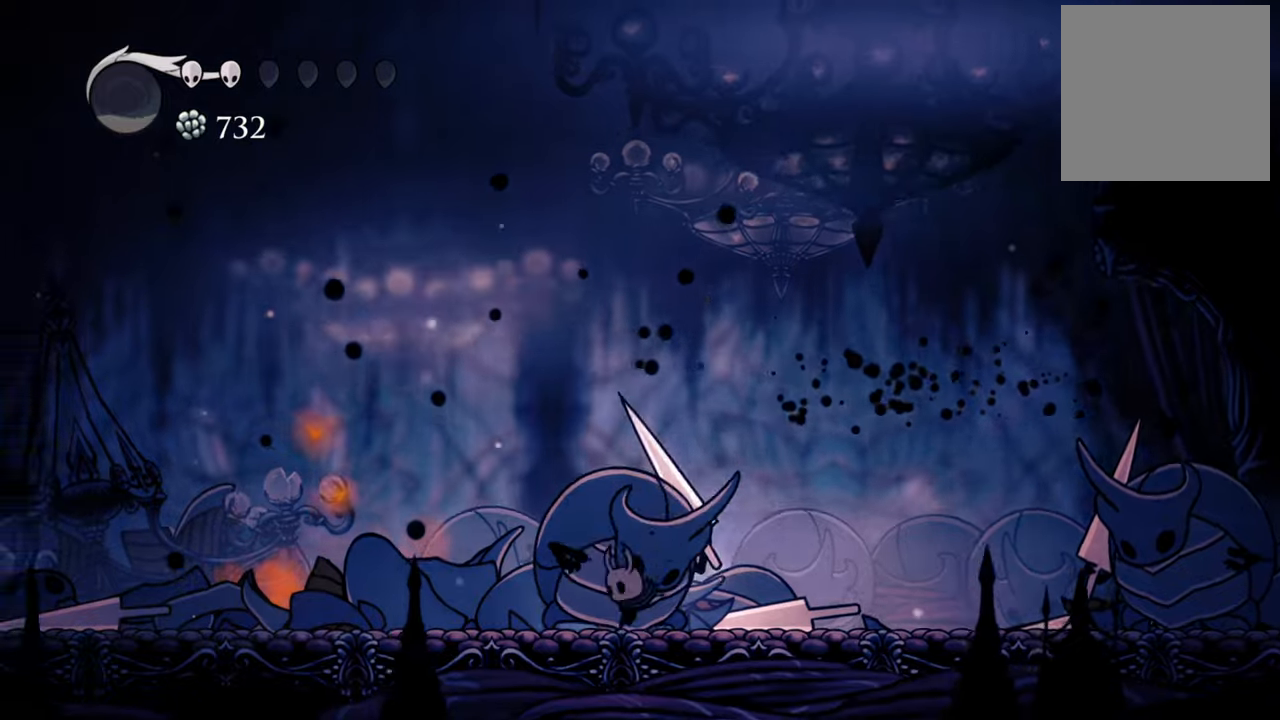
{"buttons": ["R2", "DPAD_LEFT"], "left_stick": "center", "events": [[180, "R2", "up"], [420, "R2", "down"]]}
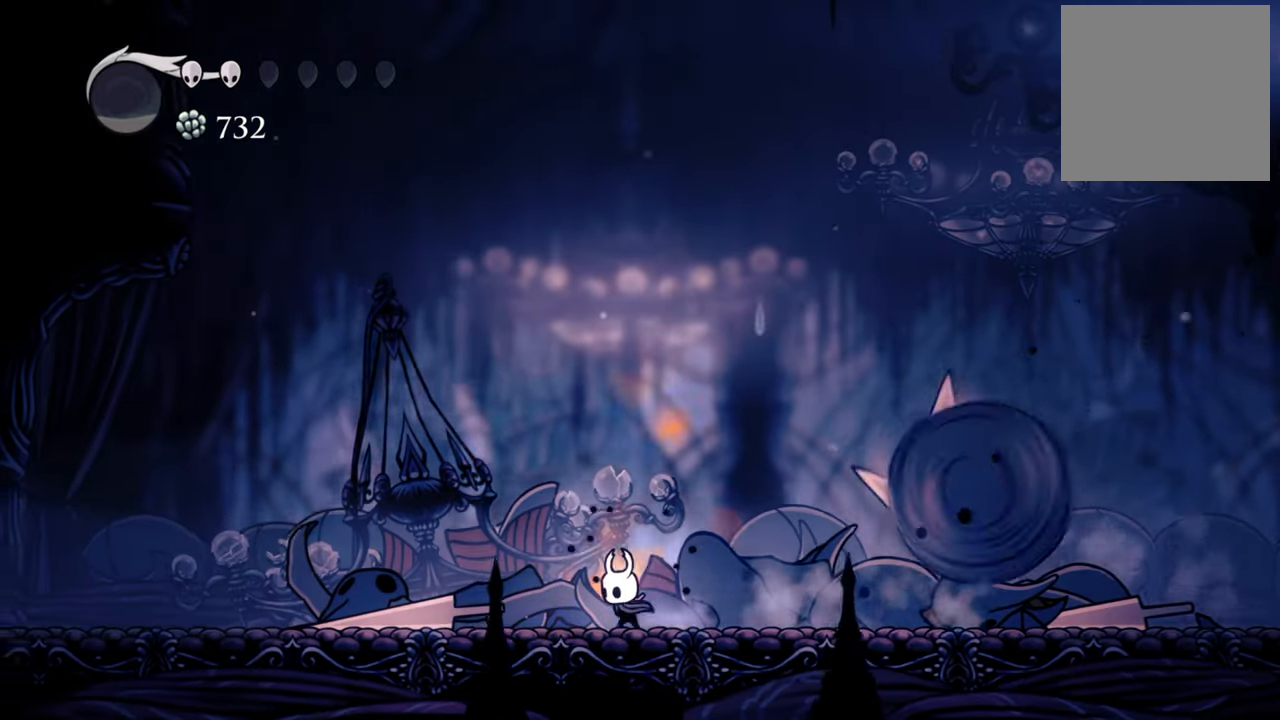
{"buttons": ["DPAD_RIGHT"], "left_stick": "center", "events": [[140, "R2", "up"], [260, "DPAD_LEFT", "up"], [460, "DPAD_RIGHT", "down"]]}
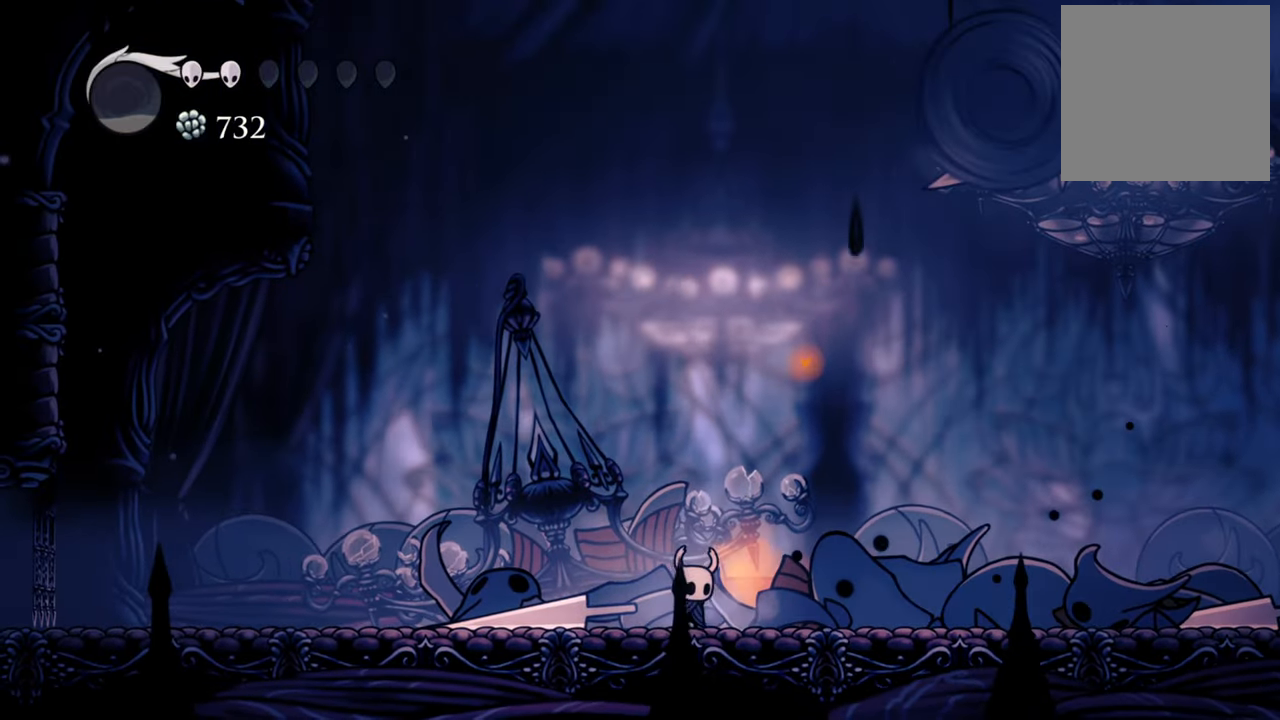
{"buttons": ["R2", "DPAD_LEFT"], "left_stick": "center", "events": [[200, "DPAD_RIGHT", "up"], [260, "R2", "down"], [280, "DPAD_LEFT", "down"], [300, "DPAD_UP", "down"], [320, "DPAD_UP", "up"]]}
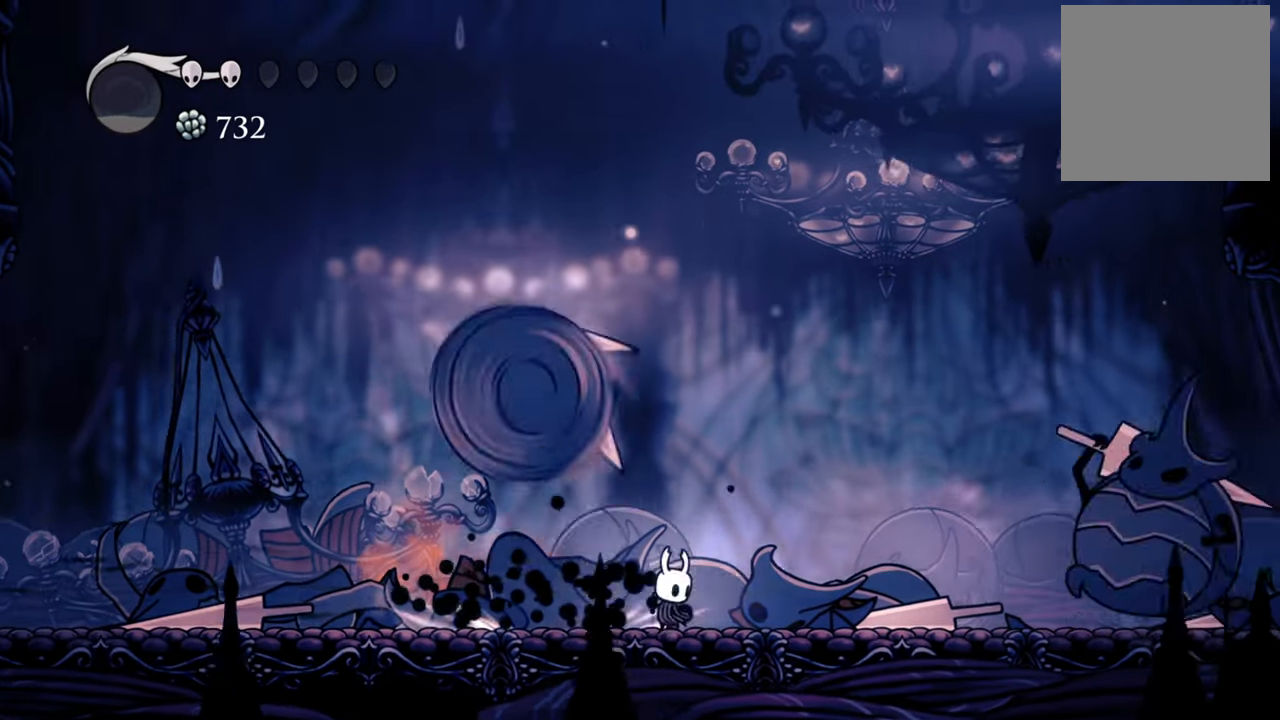
{"buttons": ["DPAD_LEFT"], "left_stick": "center", "events": [[80, "R2", "up"], [340, "DPAD_LEFT", "up"], [420, "DPAD_LEFT", "down"]]}
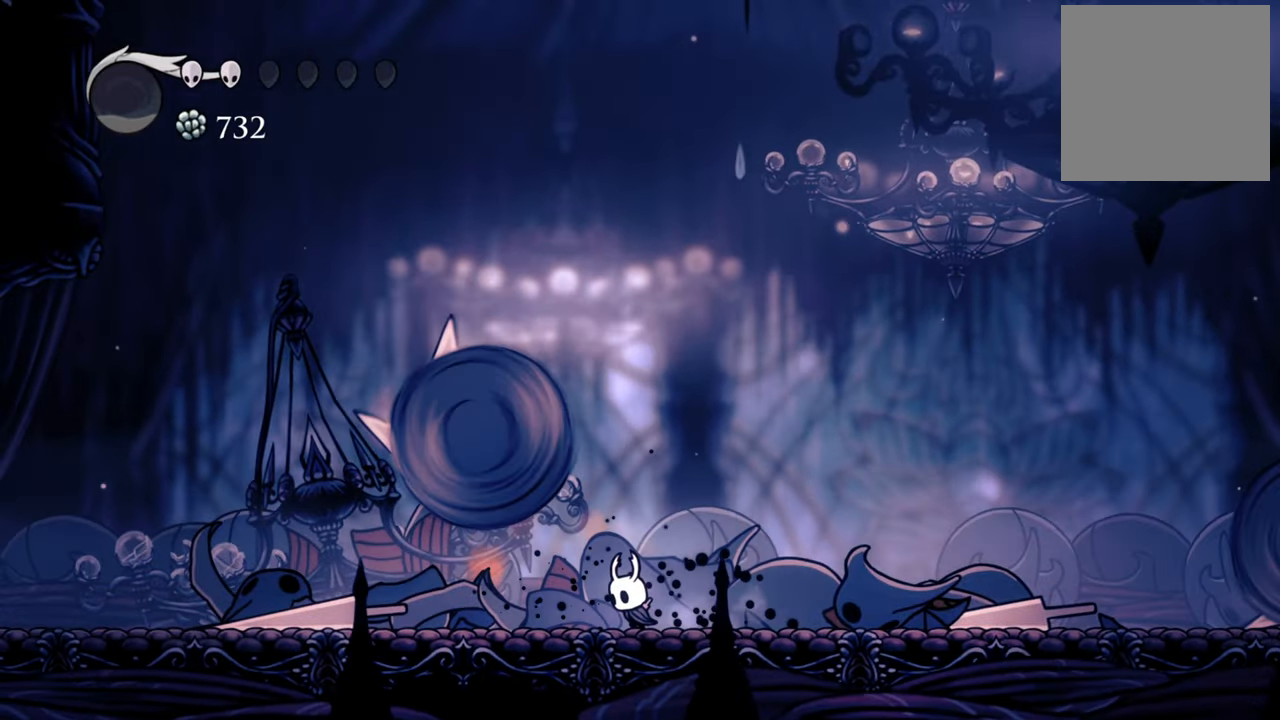
{"buttons": ["A"], "left_stick": "center", "events": [[60, "DPAD_LEFT", "up"], [200, "DPAD_RIGHT", "down"], [460, "A", "down"], [480, "DPAD_RIGHT", "up"]]}
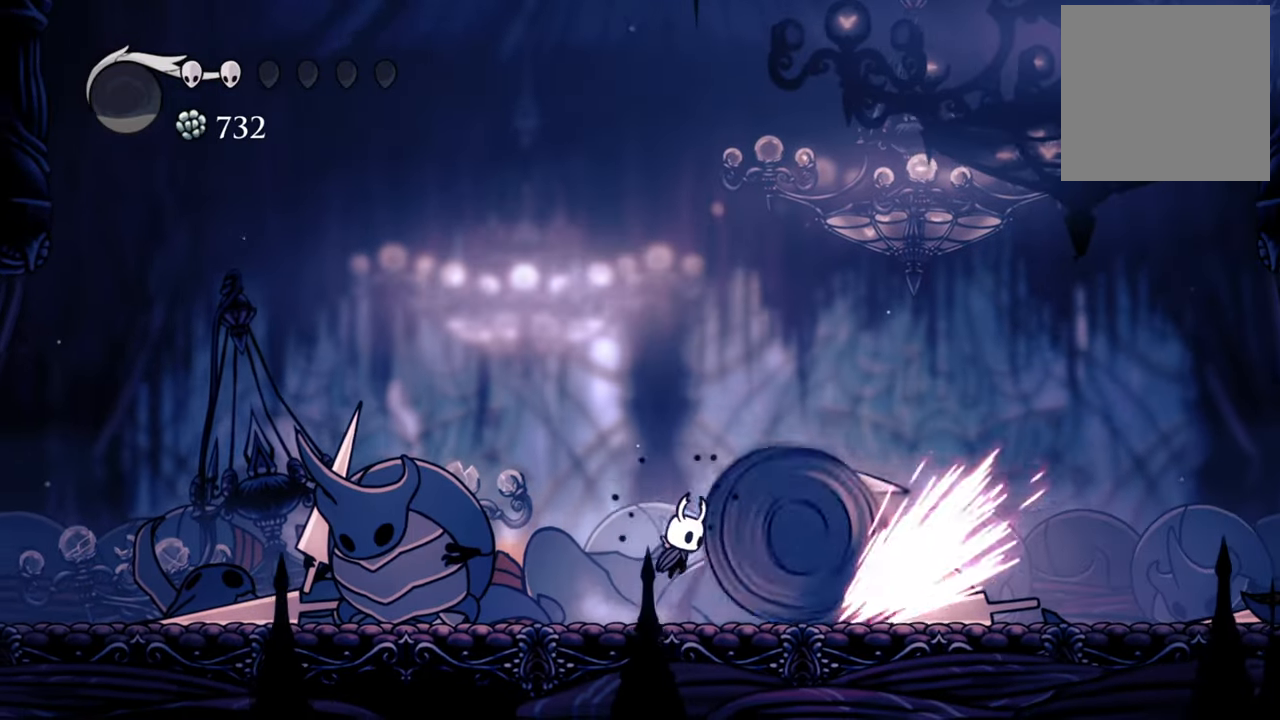
{"buttons": ["DPAD_RIGHT"], "left_stick": "center", "events": [[360, "A", "up"], [500, "DPAD_RIGHT", "down"]]}
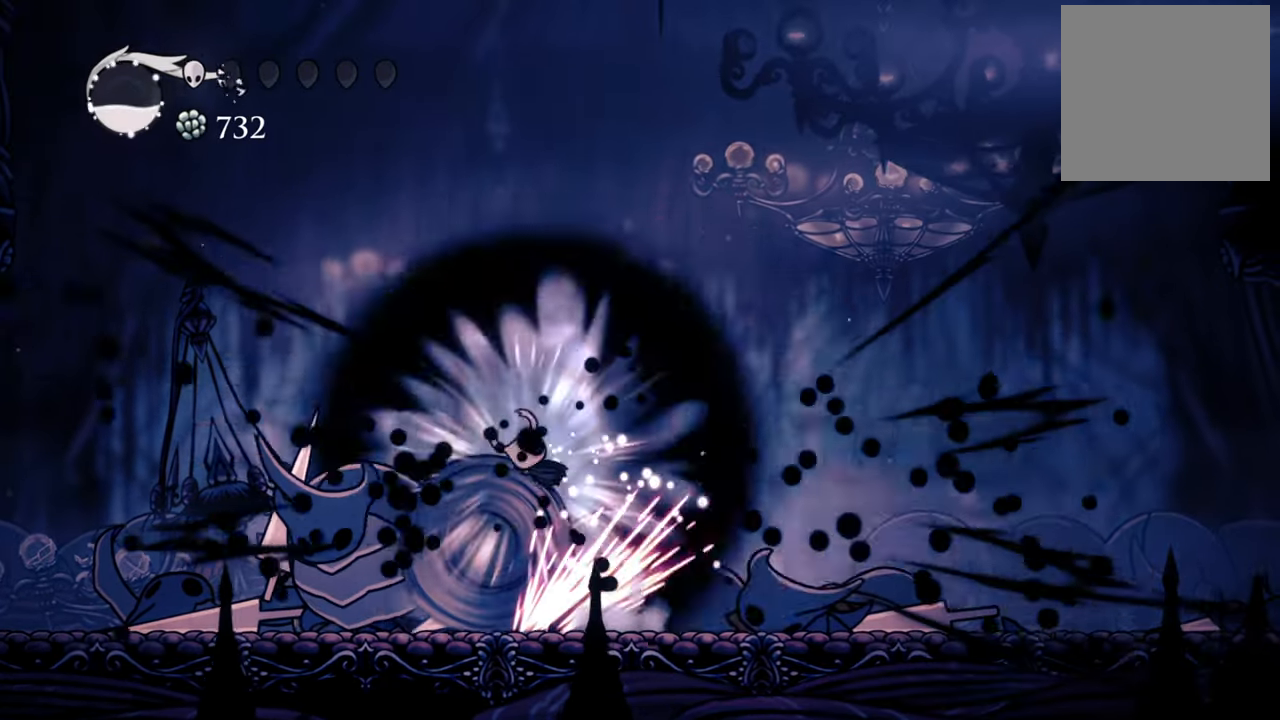
{"buttons": ["R2", "DPAD_RIGHT"], "left_stick": "center", "events": [[420, "R2", "down"]]}
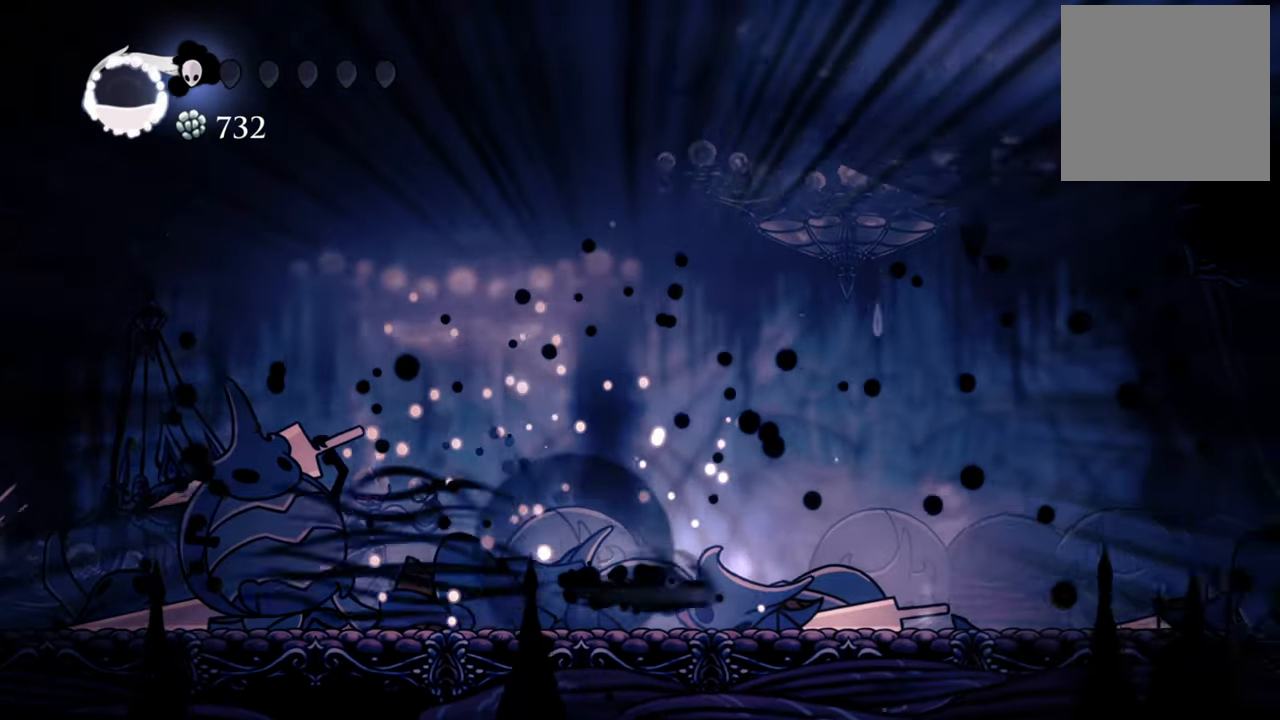
{"buttons": ["B"], "left_stick": "center", "events": [[140, "R2", "up"], [200, "DPAD_RIGHT", "up"], [480, "B", "down"]]}
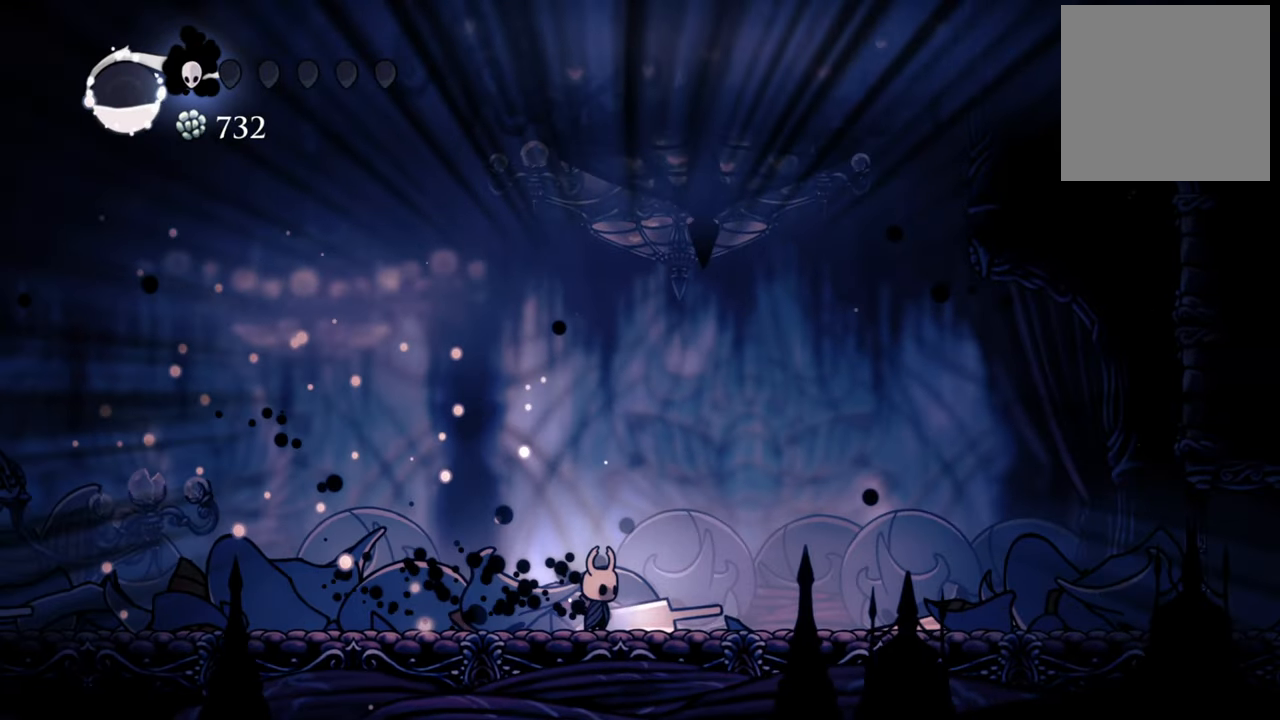
{"buttons": ["B"], "left_stick": "center", "events": []}
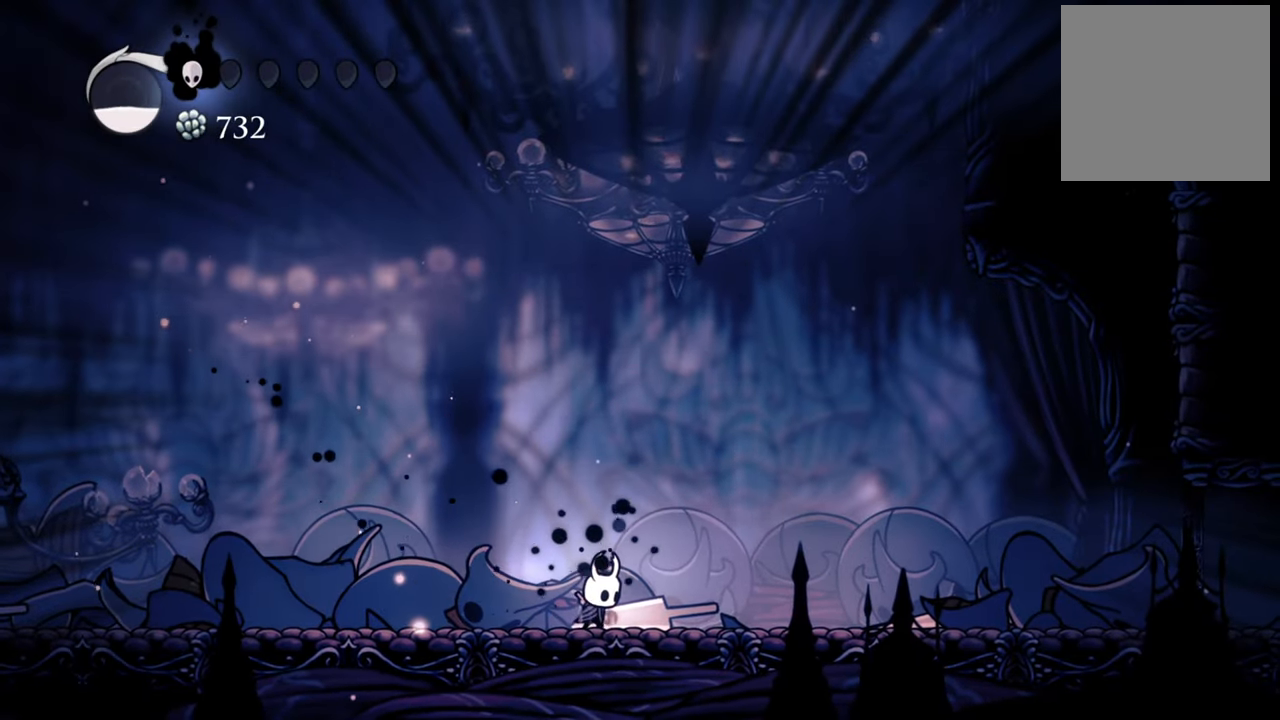
{"buttons": ["B"], "left_stick": "center", "events": []}
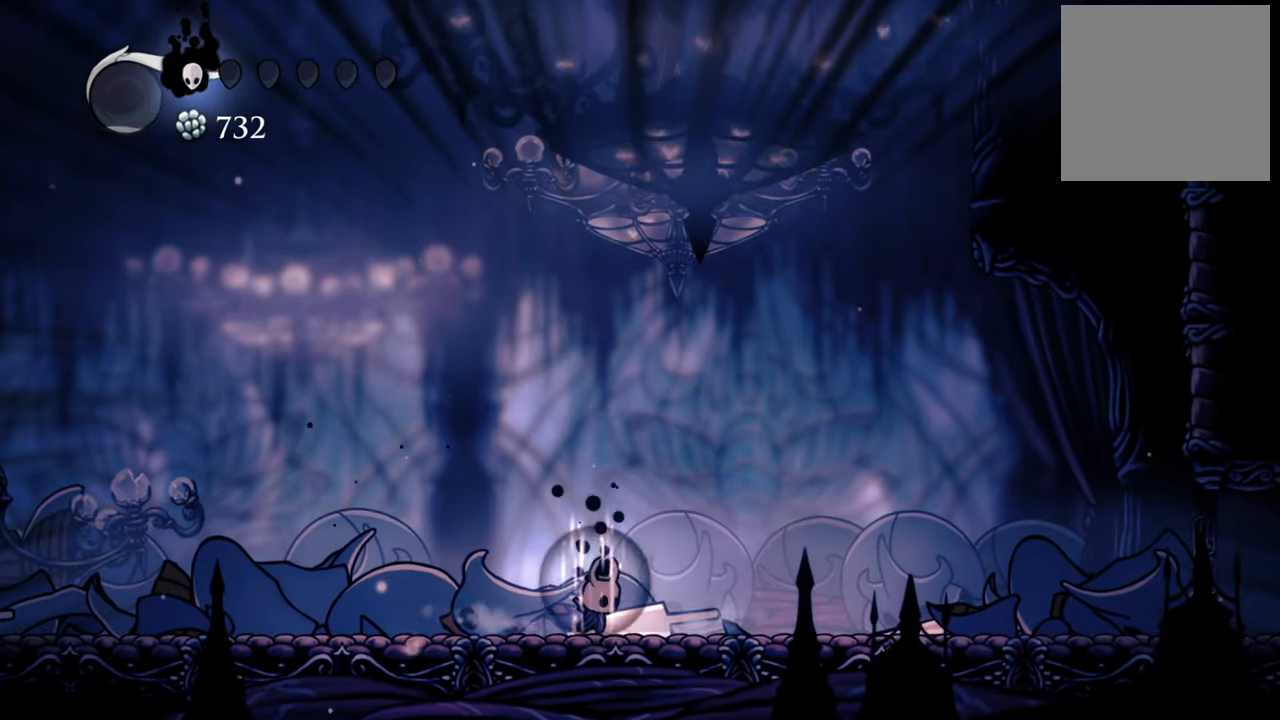
{"buttons": ["DPAD_RIGHT"], "left_stick": "center", "events": [[400, "B", "up"], [400, "DPAD_RIGHT", "down"]]}
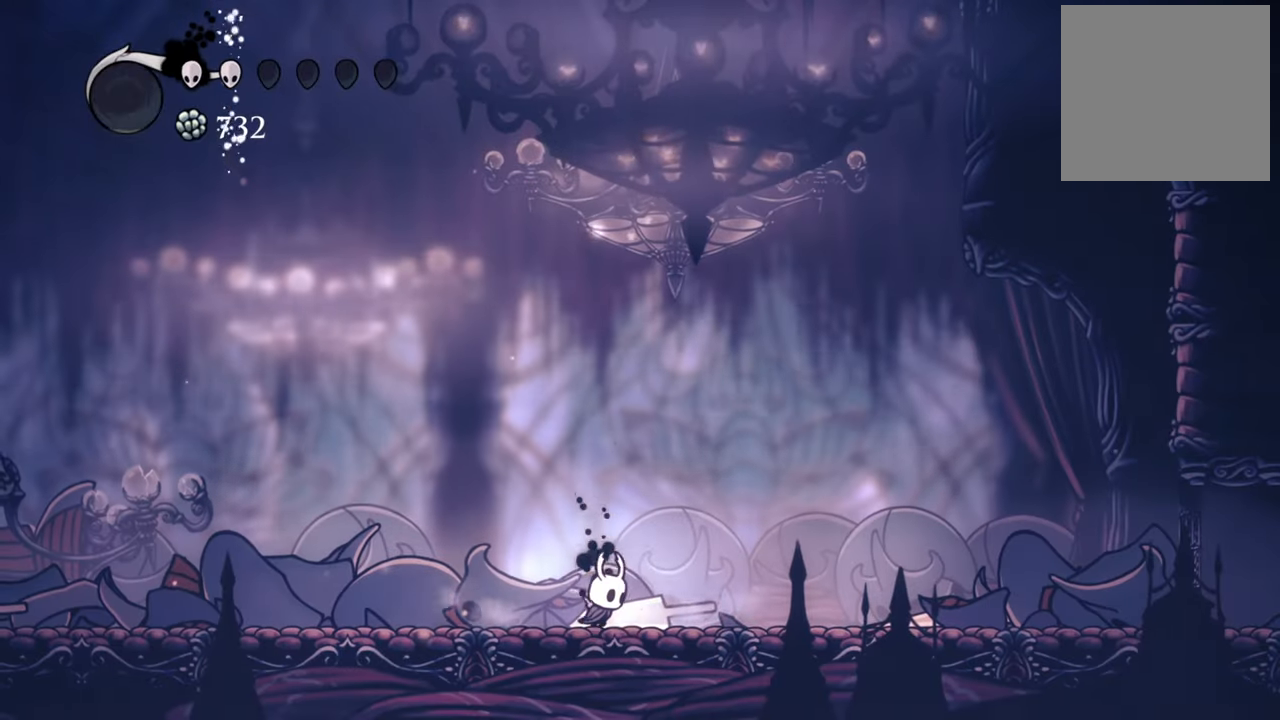
{"buttons": ["DPAD_RIGHT"], "left_stick": "center", "events": [[120, "R2", "down"], [320, "R2", "up"]]}
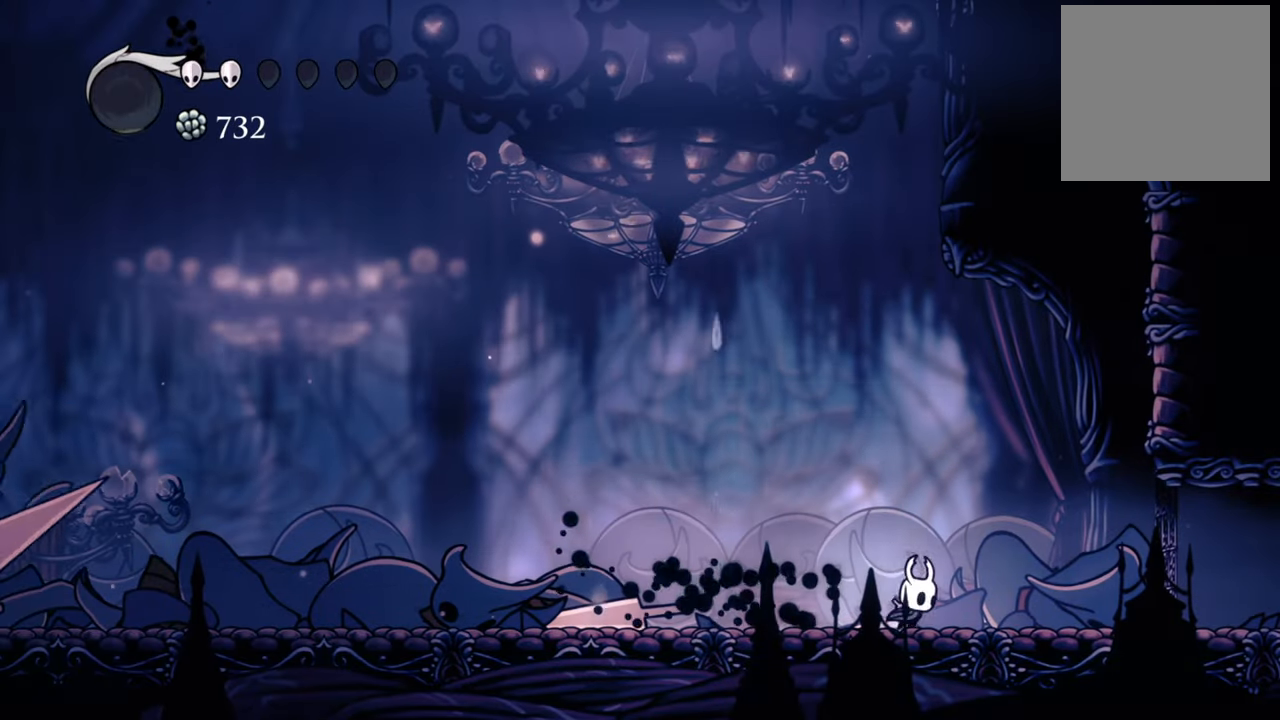
{"buttons": ["DPAD_LEFT"], "left_stick": "center", "events": [[40, "DPAD_RIGHT", "up"], [200, "DPAD_LEFT", "down"]]}
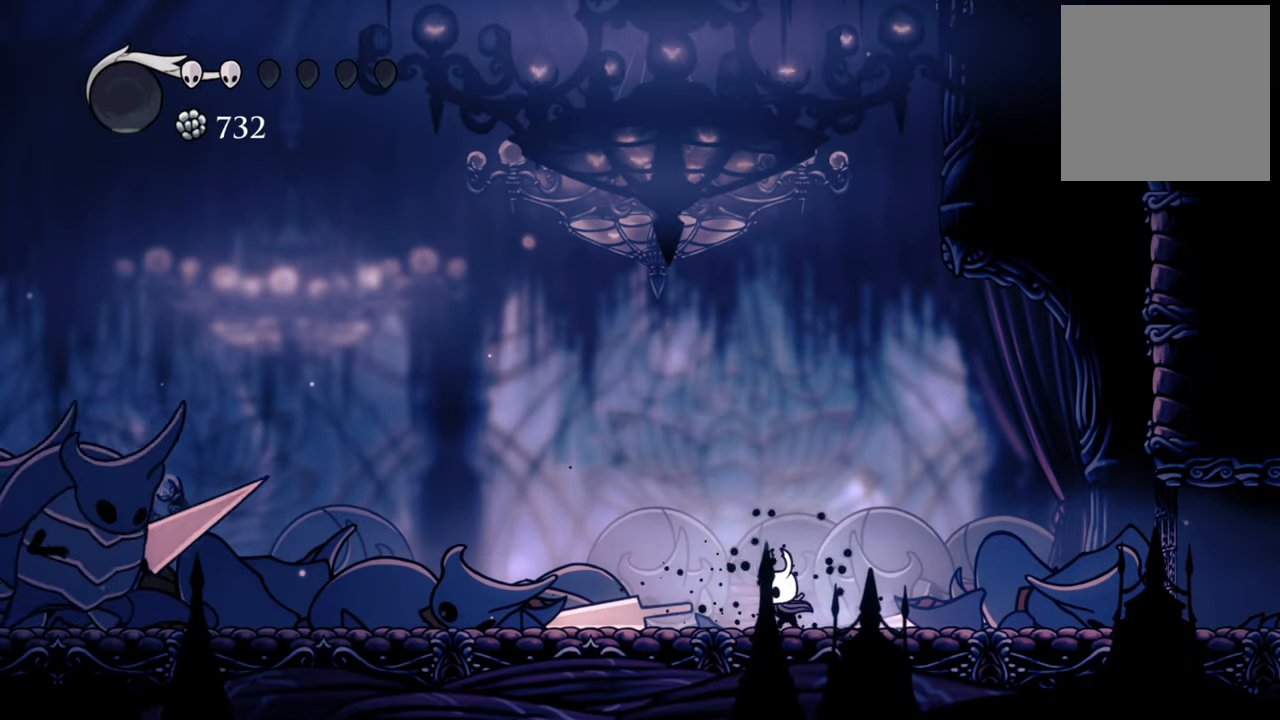
{"buttons": [], "left_stick": "center", "events": [[80, "DPAD_LEFT", "up"]]}
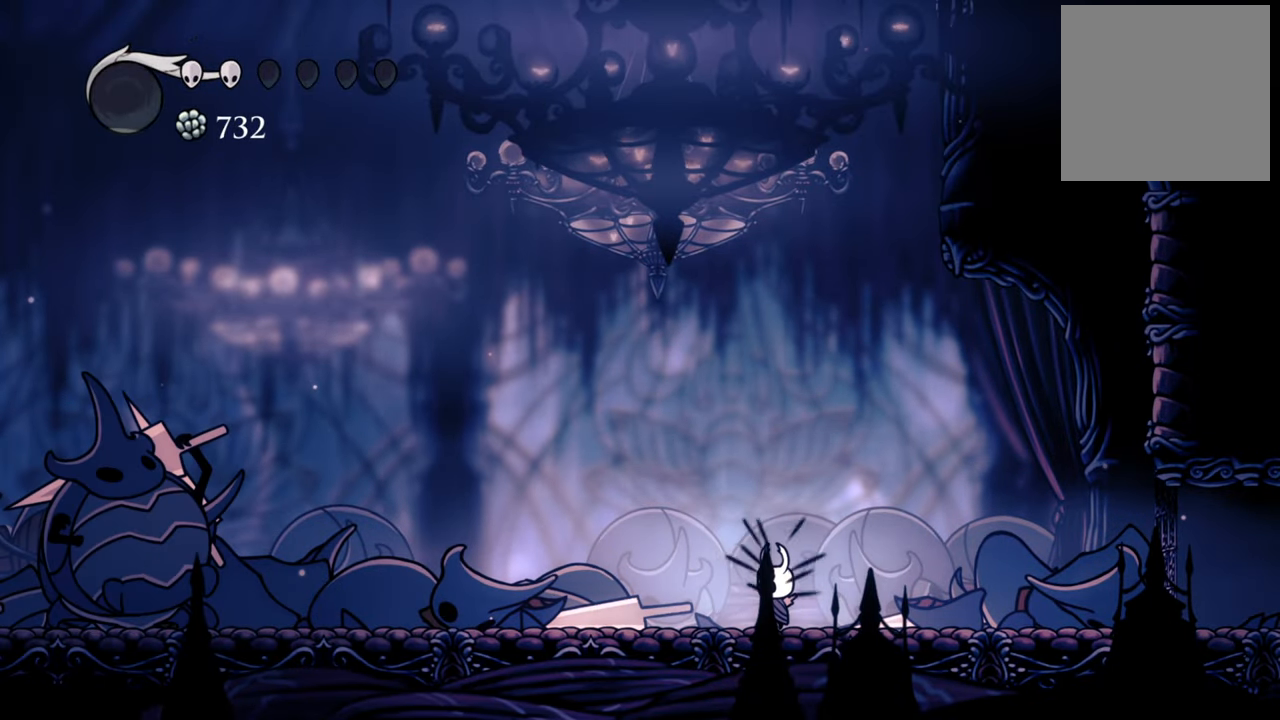
{"buttons": [], "left_stick": "center", "events": []}
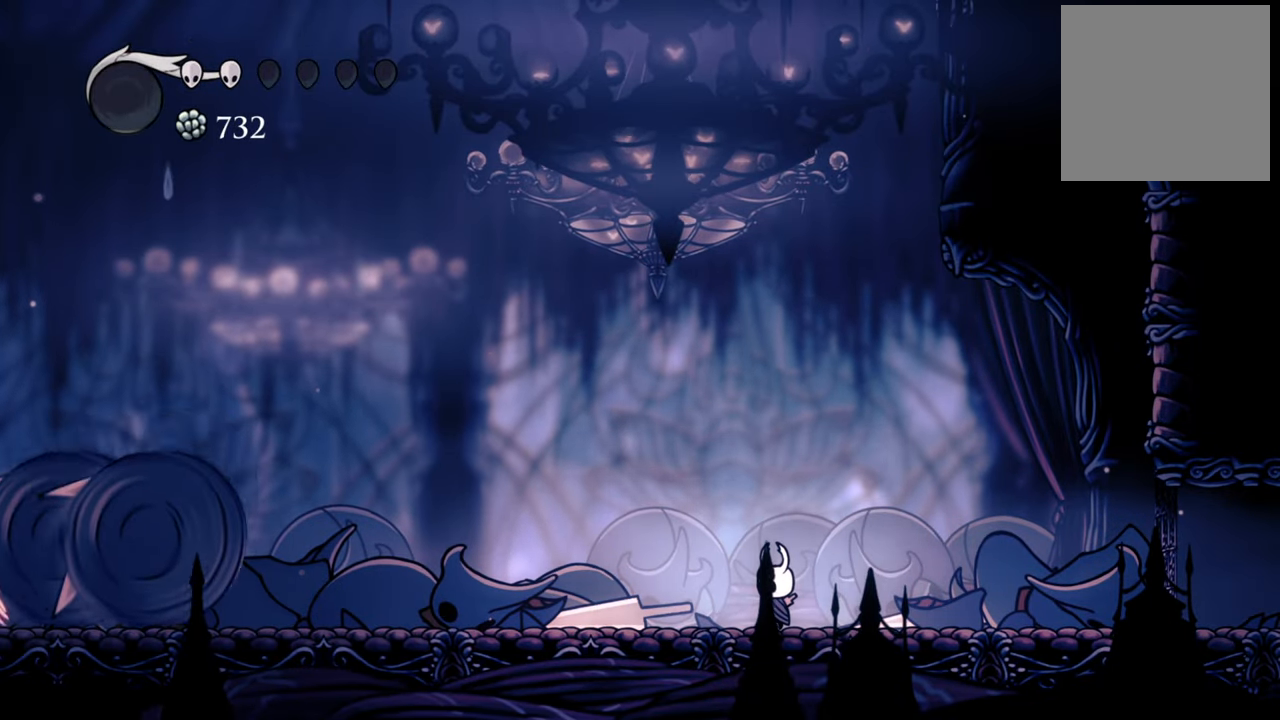
{"buttons": ["A", "DPAD_LEFT"], "left_stick": "center", "events": [[260, "A", "down"], [460, "DPAD_LEFT", "down"]]}
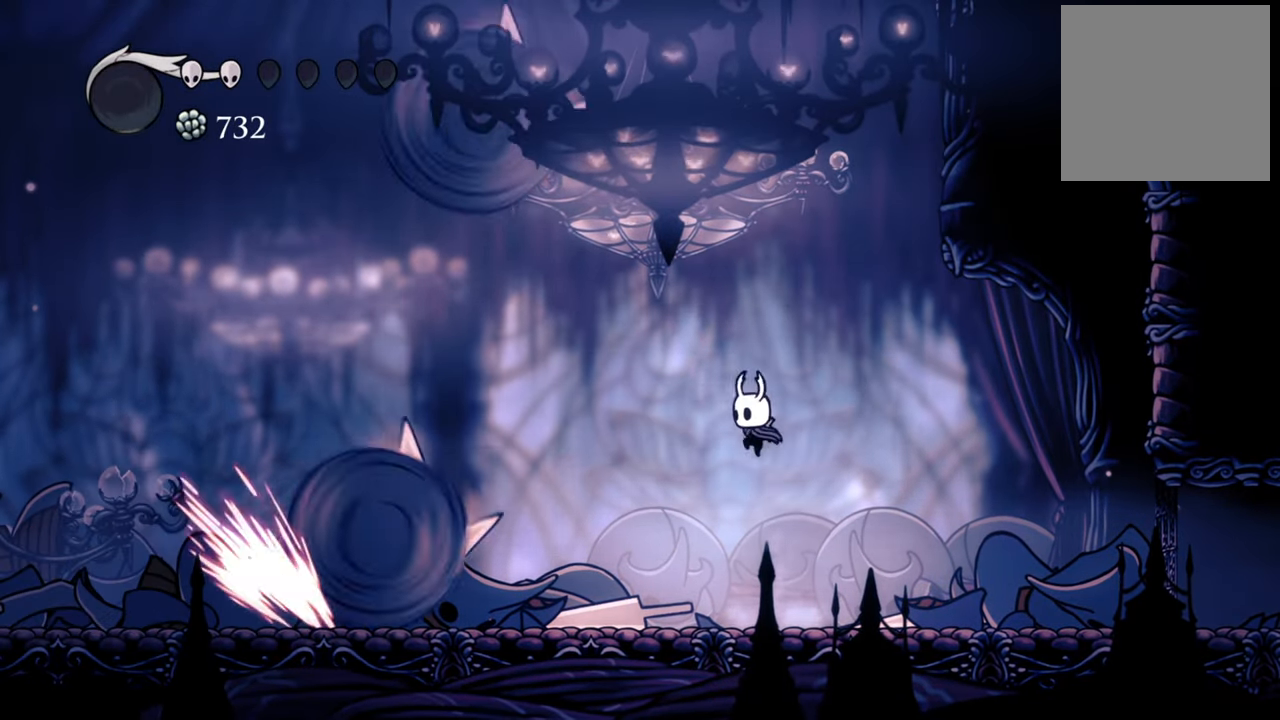
{"buttons": ["A", "R2", "DPAD_DOWN", "DPAD_LEFT"], "left_stick": "center", "events": [[80, "DPAD_DOWN", "down"], [160, "R2", "down"]]}
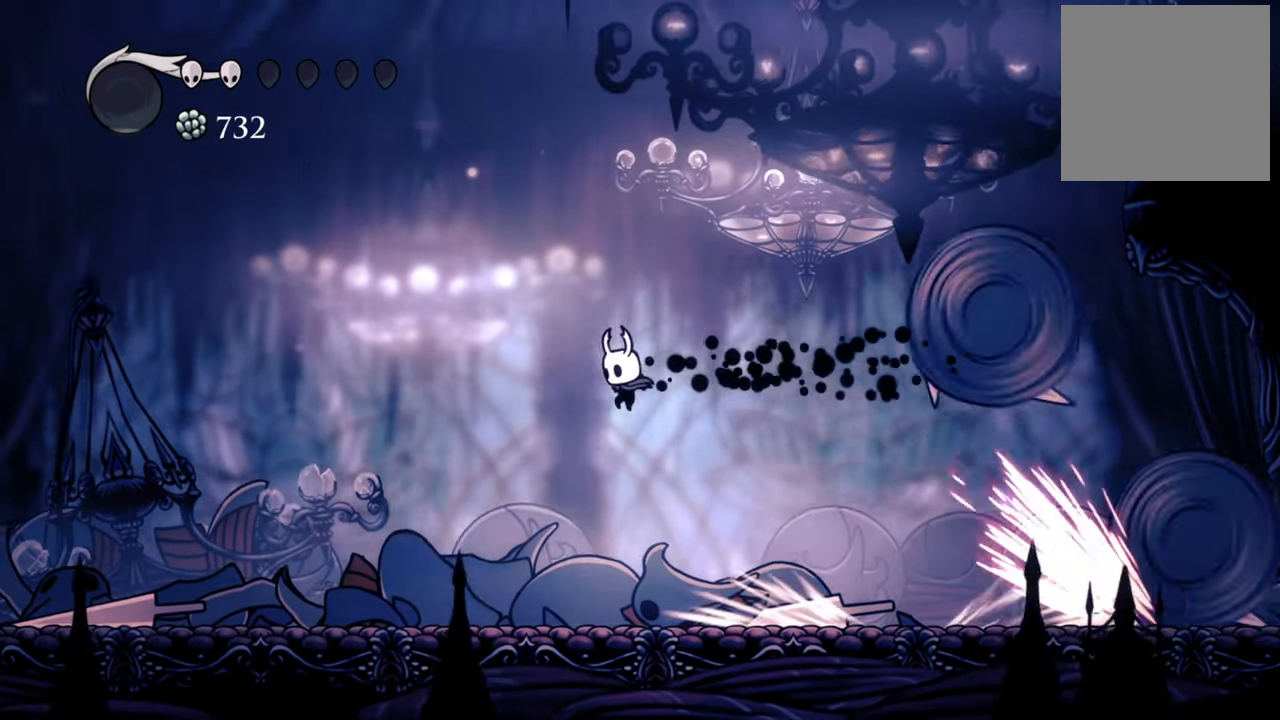
{"buttons": [], "left_stick": "center", "events": [[100, "A", "up"], [120, "R2", "up"], [260, "DPAD_DOWN", "up"], [340, "DPAD_LEFT", "up"]]}
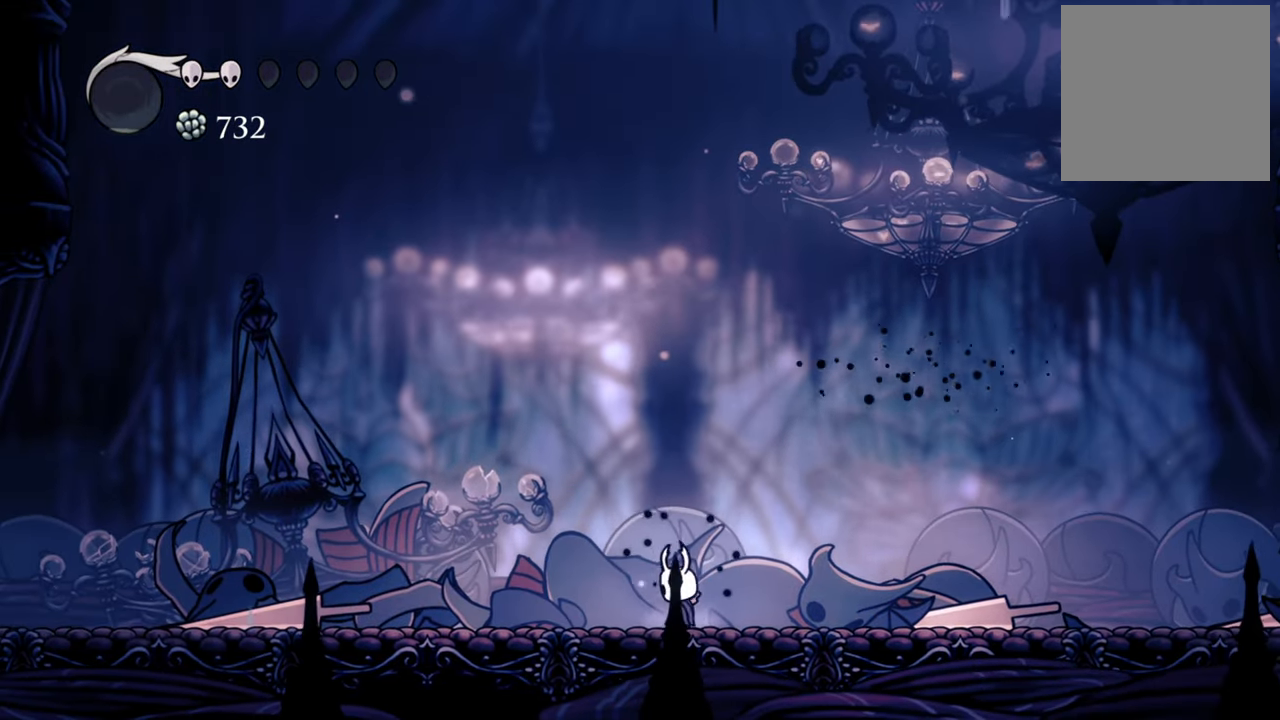
{"buttons": ["DPAD_RIGHT"], "left_stick": "center", "events": [[280, "DPAD_RIGHT", "down"]]}
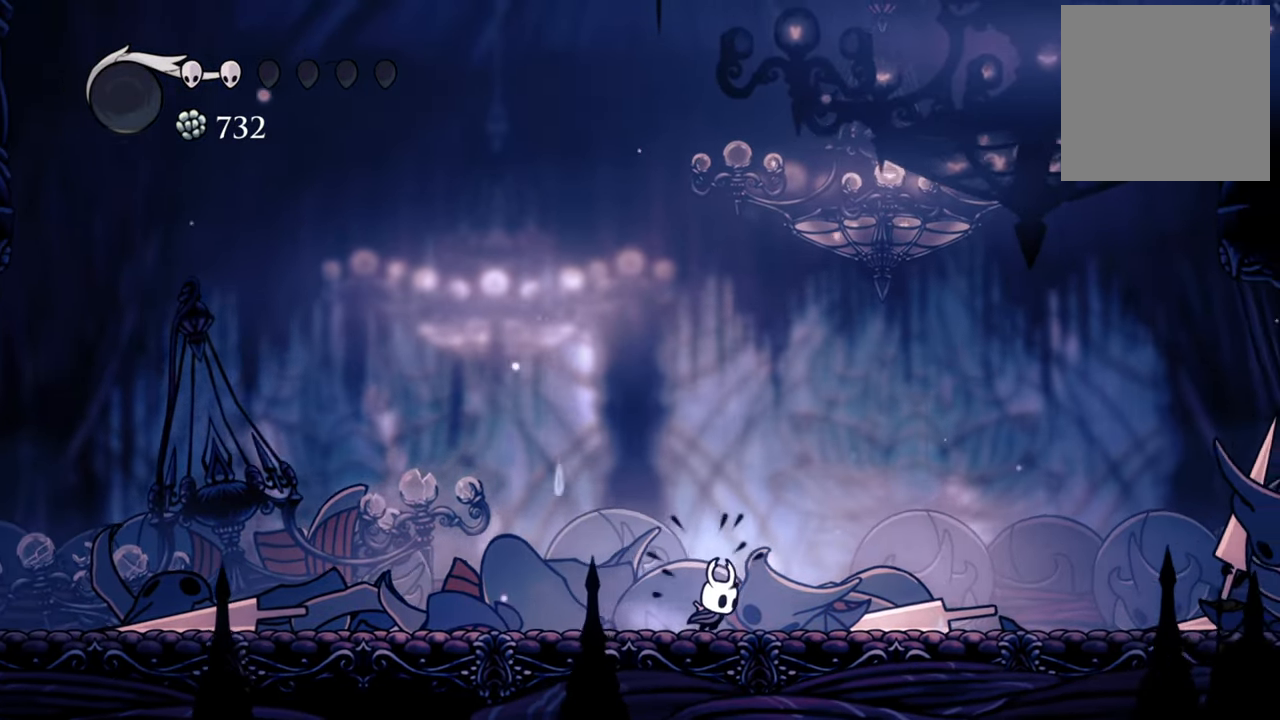
{"buttons": ["DPAD_RIGHT"], "left_stick": "center", "events": [[100, "R2", "down"], [320, "R2", "up"]]}
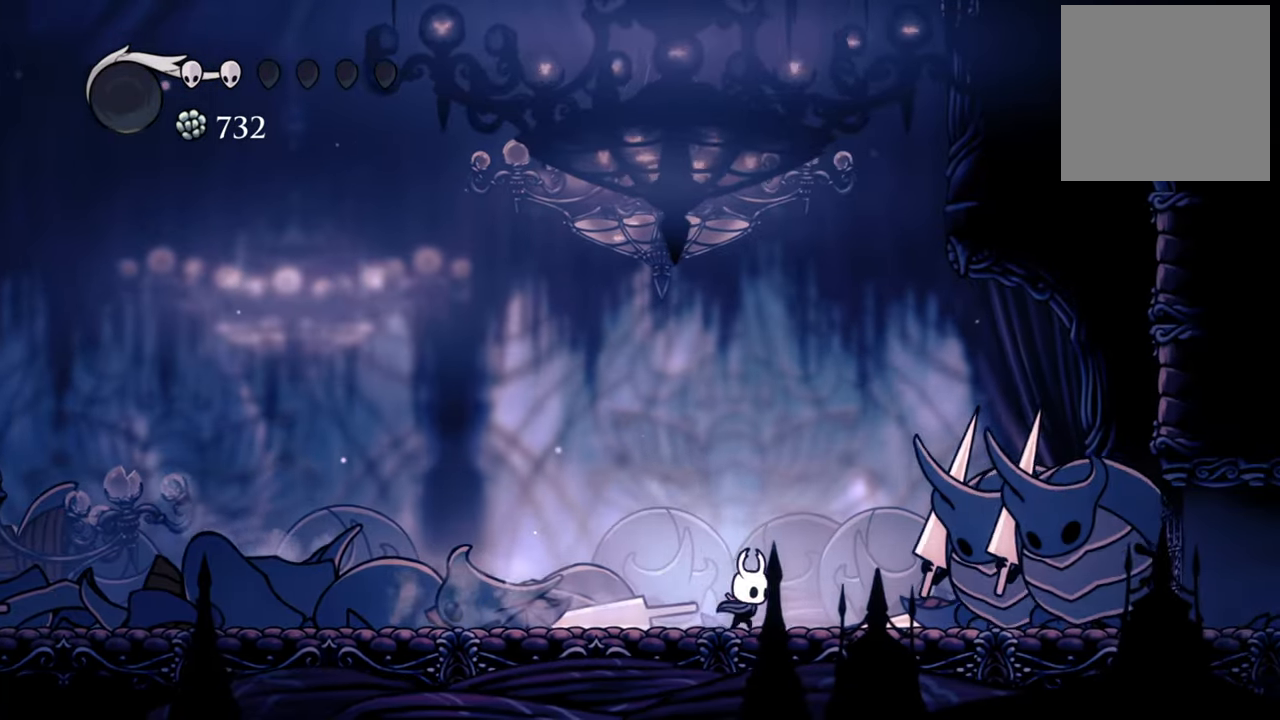
{"buttons": ["DPAD_LEFT"], "left_stick": "center", "events": [[260, "X", "down"], [300, "DPAD_RIGHT", "up"], [380, "X", "up"], [460, "DPAD_LEFT", "down"]]}
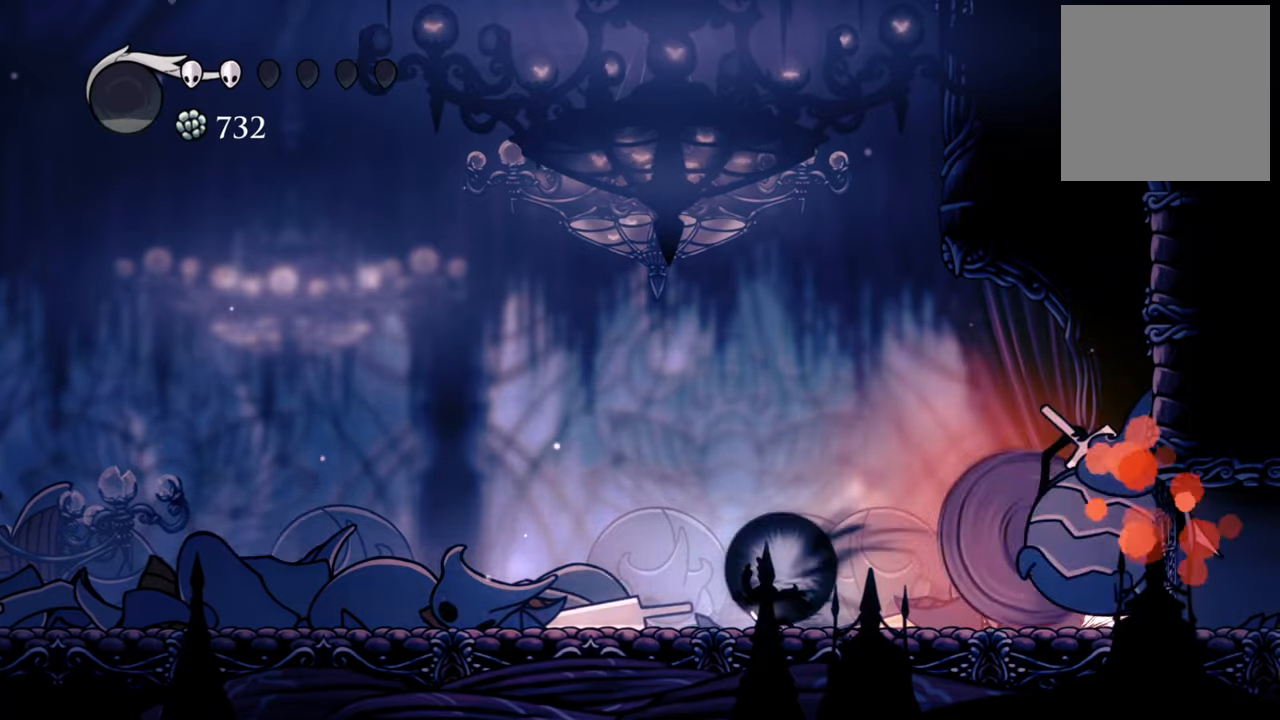
{"buttons": ["DPAD_LEFT"], "left_stick": "center", "events": [[40, "R2", "down"], [260, "R2", "up"]]}
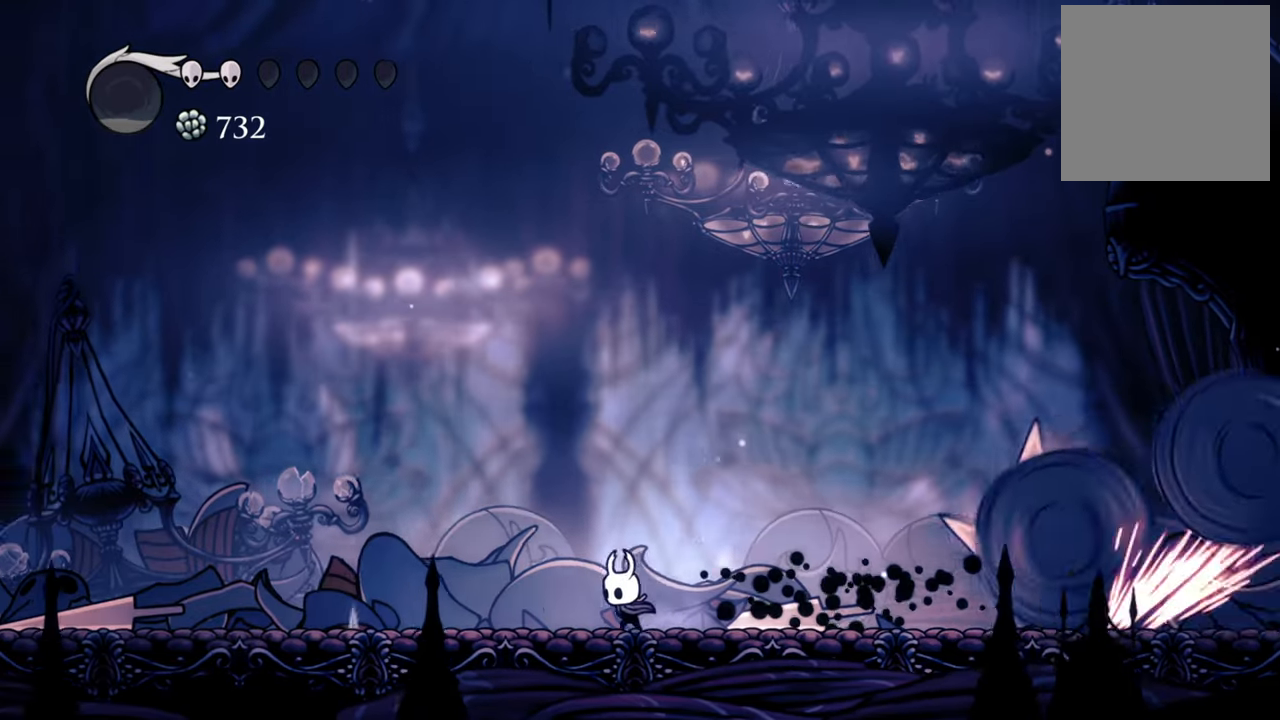
{"buttons": ["A", "DPAD_LEFT"], "left_stick": "center", "events": [[260, "A", "down"]]}